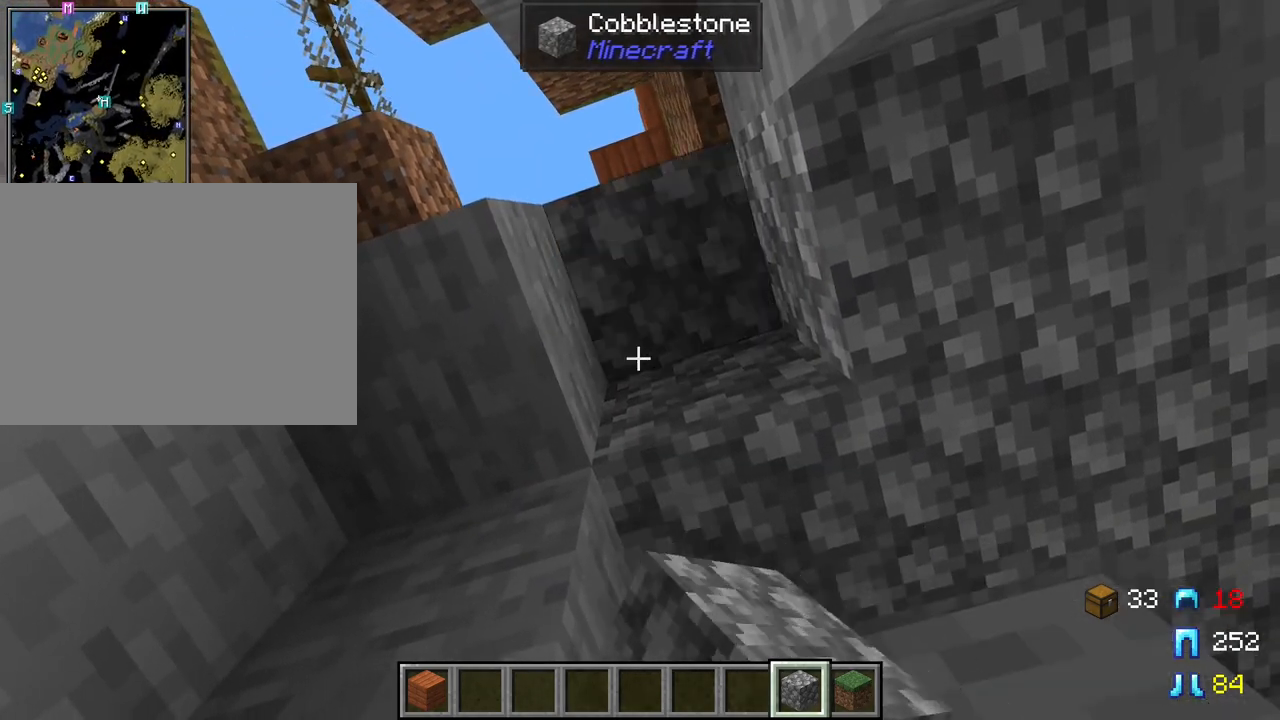
Gameplay with keyboard and mouse; each line is a JSON object with the keys and mouse buttons held at the frame after it. "events" lists presses ("down") and releases ("up") of "1", "2", "3", "4", "5", "a", "alt", "c", "caps_lock", "ctrl", "d", "e", "f", "g", "q", "r", "s", "shift", "space", "t", "tab", "v", "w", "x", "z", "mouse_left" and "mouse_right" between this image and that frame as [ms after this image, input, new state], when the widget could be followed in between. "mouse_left", "mouse_right" = the "left", "right" buttons of the "mouse" list. No other keys are recorded. Fast repeated clicks can show as one long hold. "mouse_move" is the direction in which the mouse moves at that frame (one of eight, or "still"), when it could be read. Not read: mouse_wheel.
{"keys": ["shift"], "mouse": [], "mouse_move": "still", "events": [[250, "mouse_right", "down"], [400, "mouse_right", "up"]]}
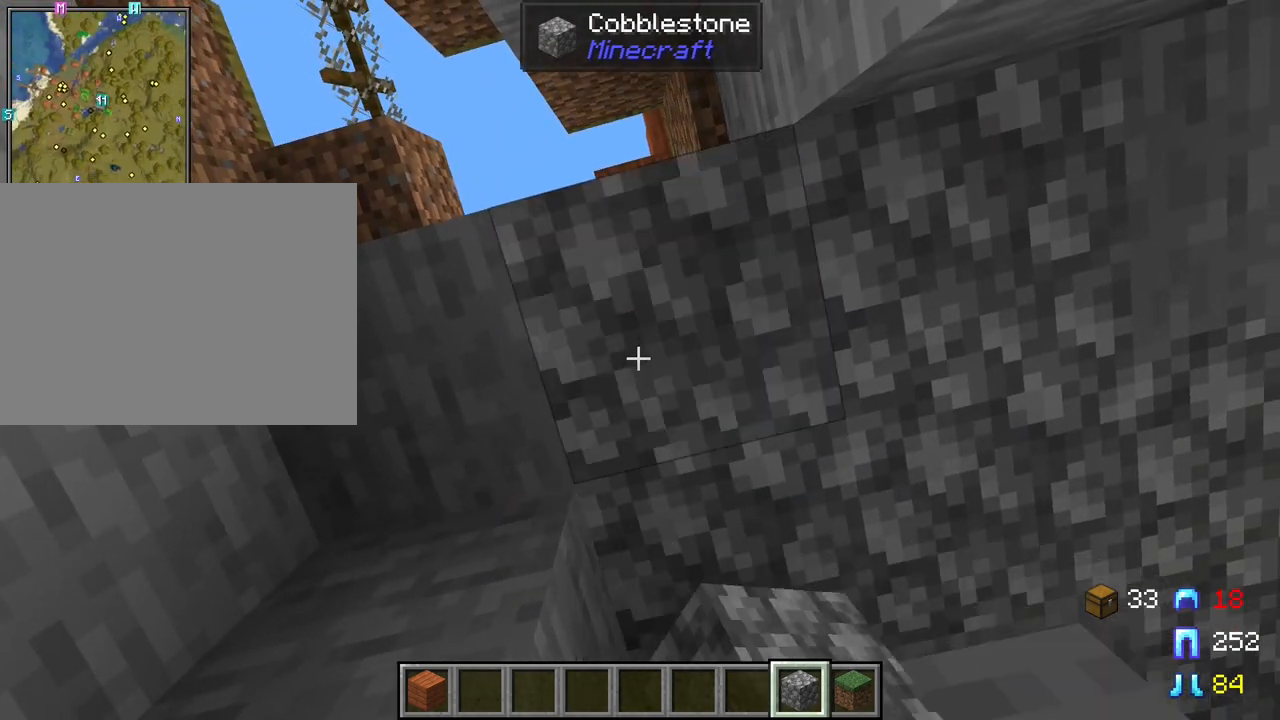
{"keys": ["d", "shift"], "mouse": [], "mouse_move": "still", "events": [[183, "s", "down"], [417, "d", "down"], [417, "s", "up"]]}
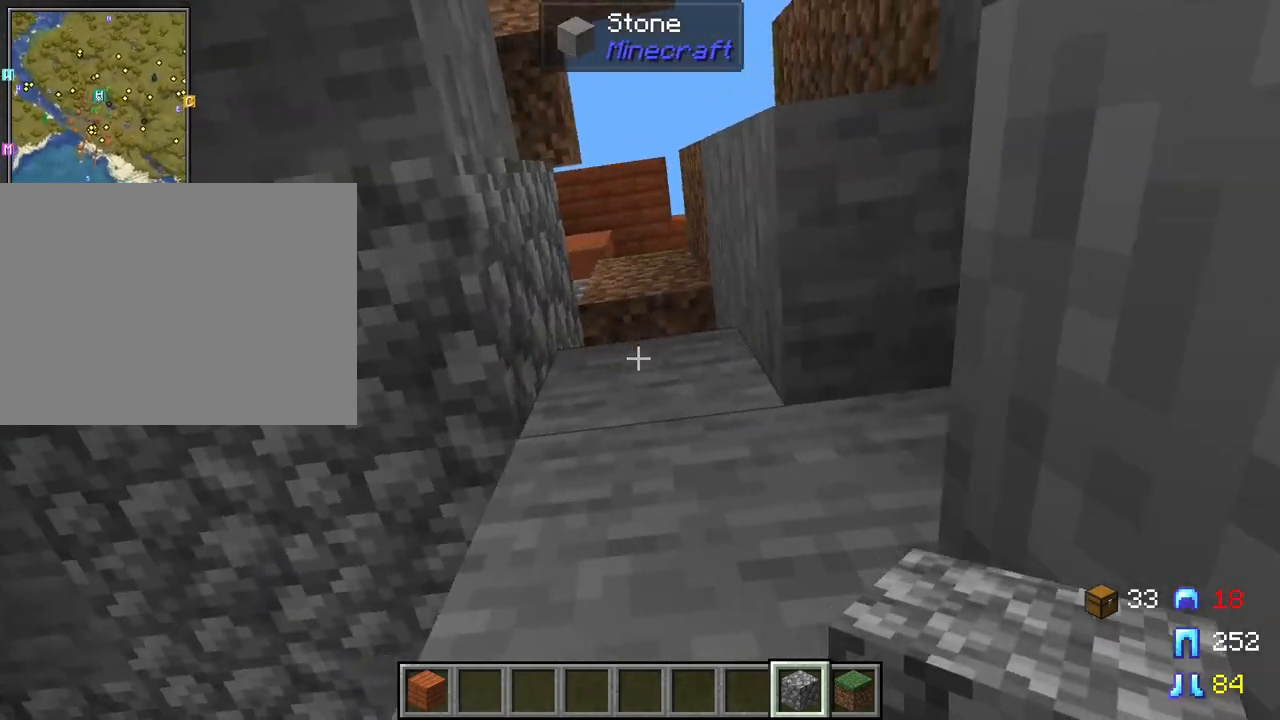
{"keys": ["shift"], "mouse": [], "mouse_move": "still", "events": [[50, "d", "up"]]}
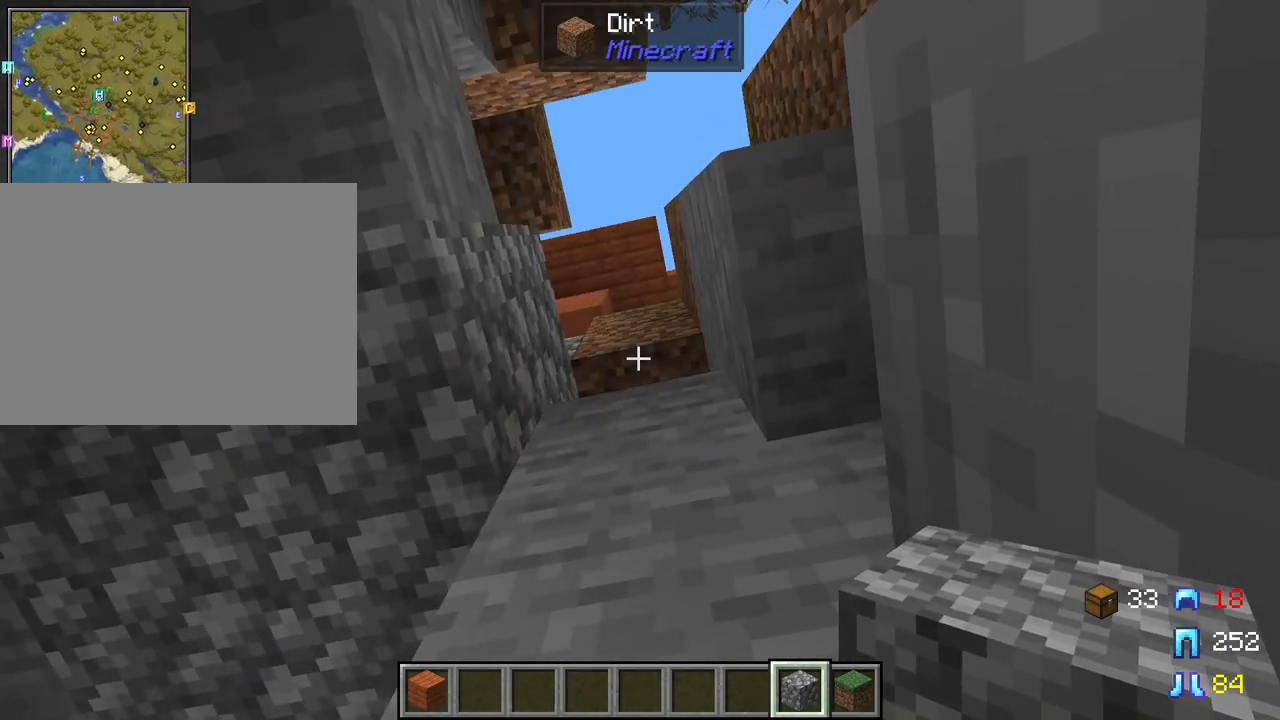
{"keys": ["shift"], "mouse": ["right"], "mouse_move": "still", "events": [[350, "mouse_right", "down"]]}
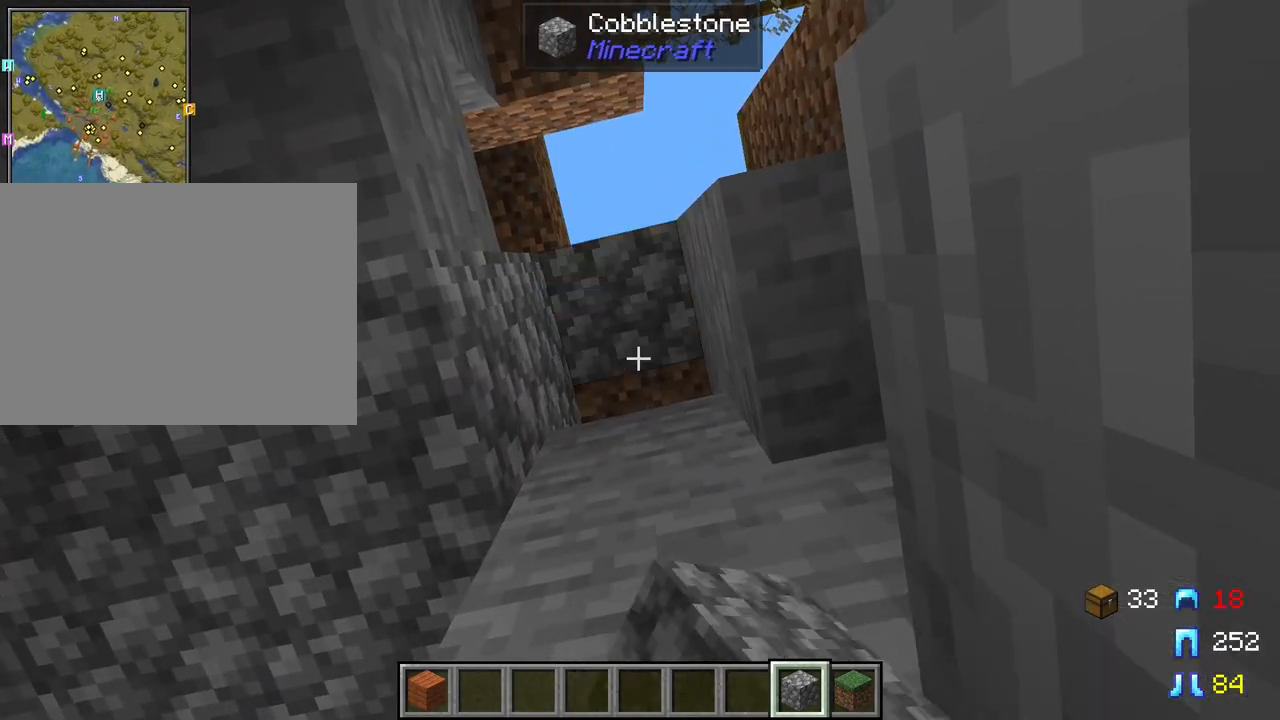
{"keys": ["shift"], "mouse": [], "mouse_move": "still", "events": [[133, "mouse_right", "up"], [233, "mouse_right", "down"], [283, "mouse_right", "up"]]}
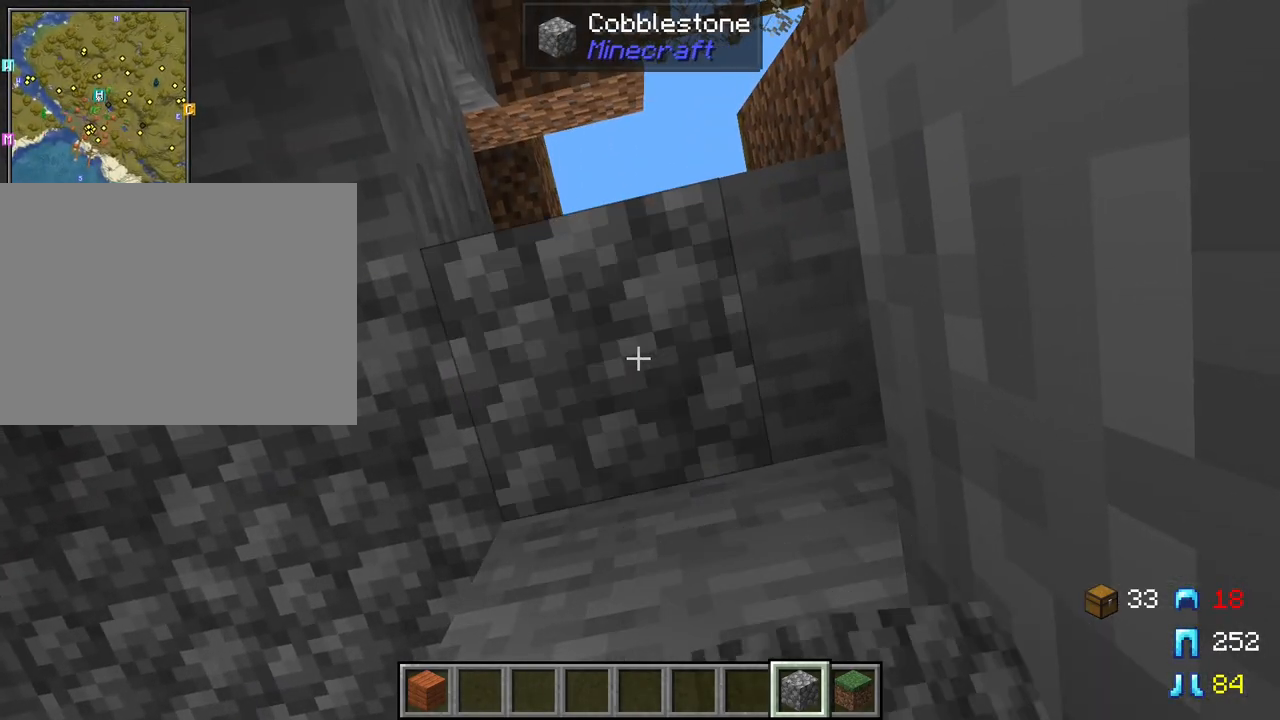
{"keys": ["shift"], "mouse": [], "mouse_move": "still", "events": []}
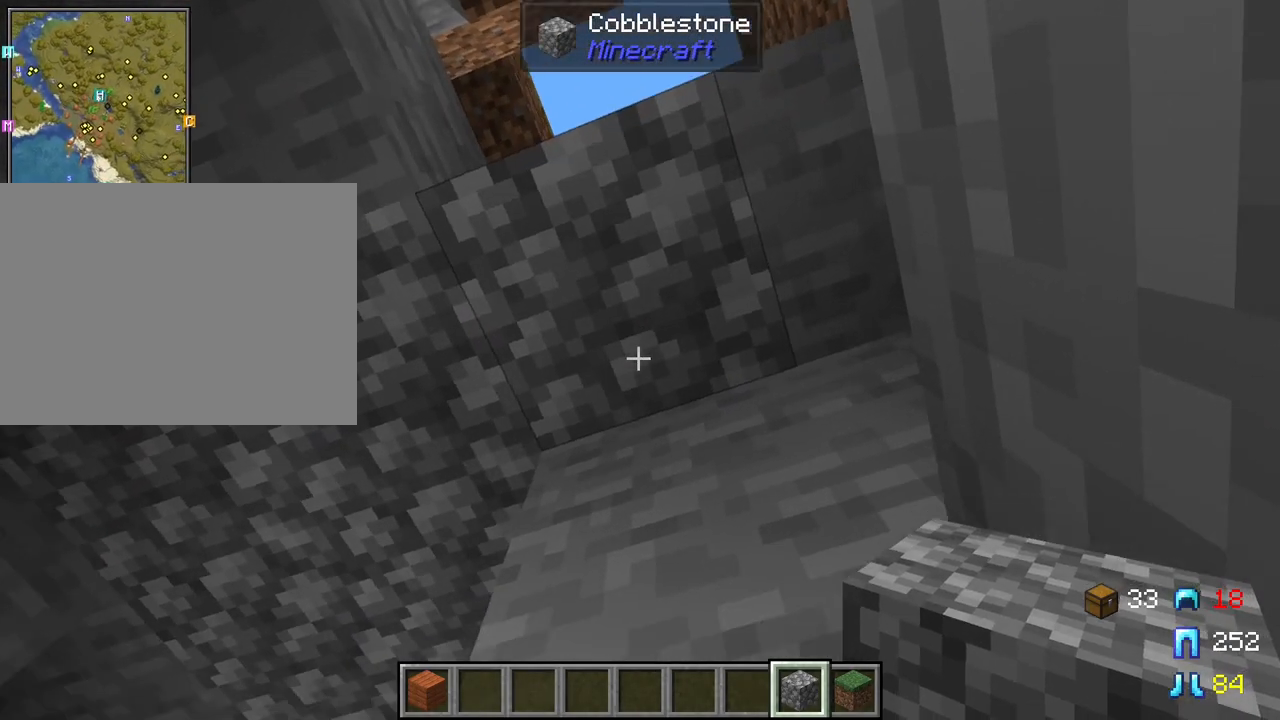
{"keys": ["shift"], "mouse": [], "mouse_move": "right", "events": []}
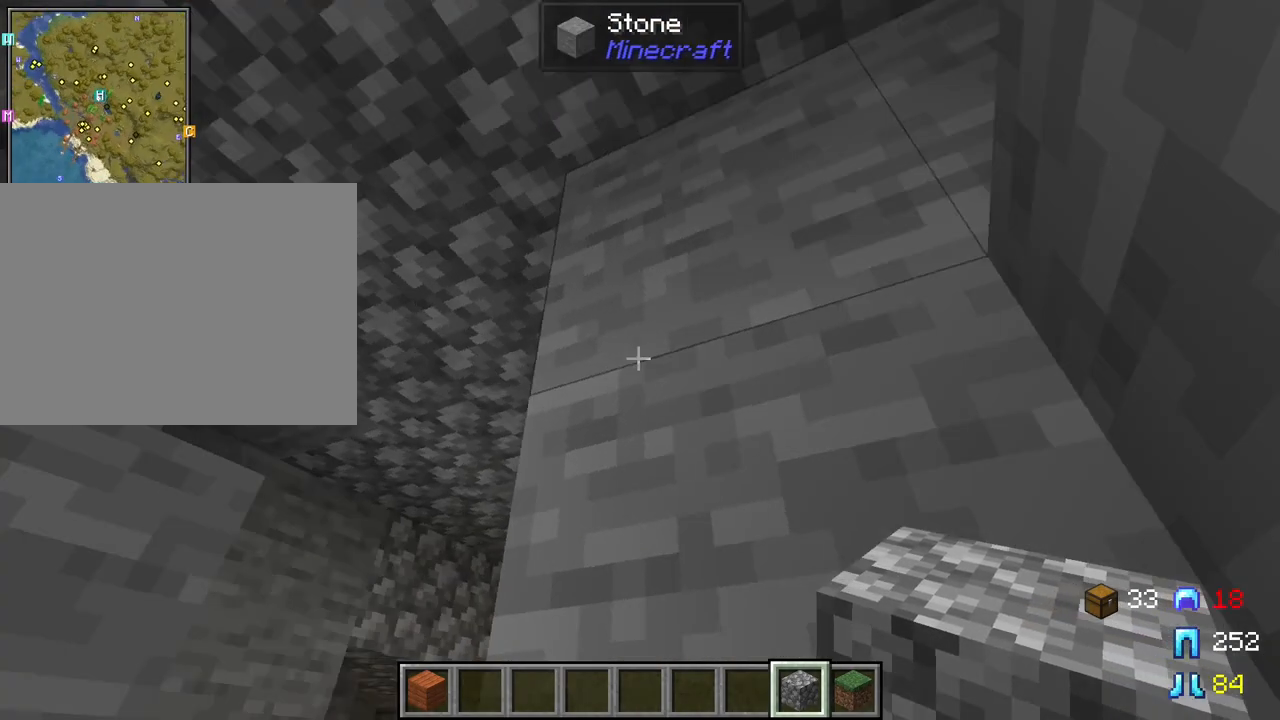
{"keys": ["shift"], "mouse": ["right"], "mouse_move": "still", "events": [[467, "a", "down"], [467, "mouse_right", "down"], [500, "a", "up"]]}
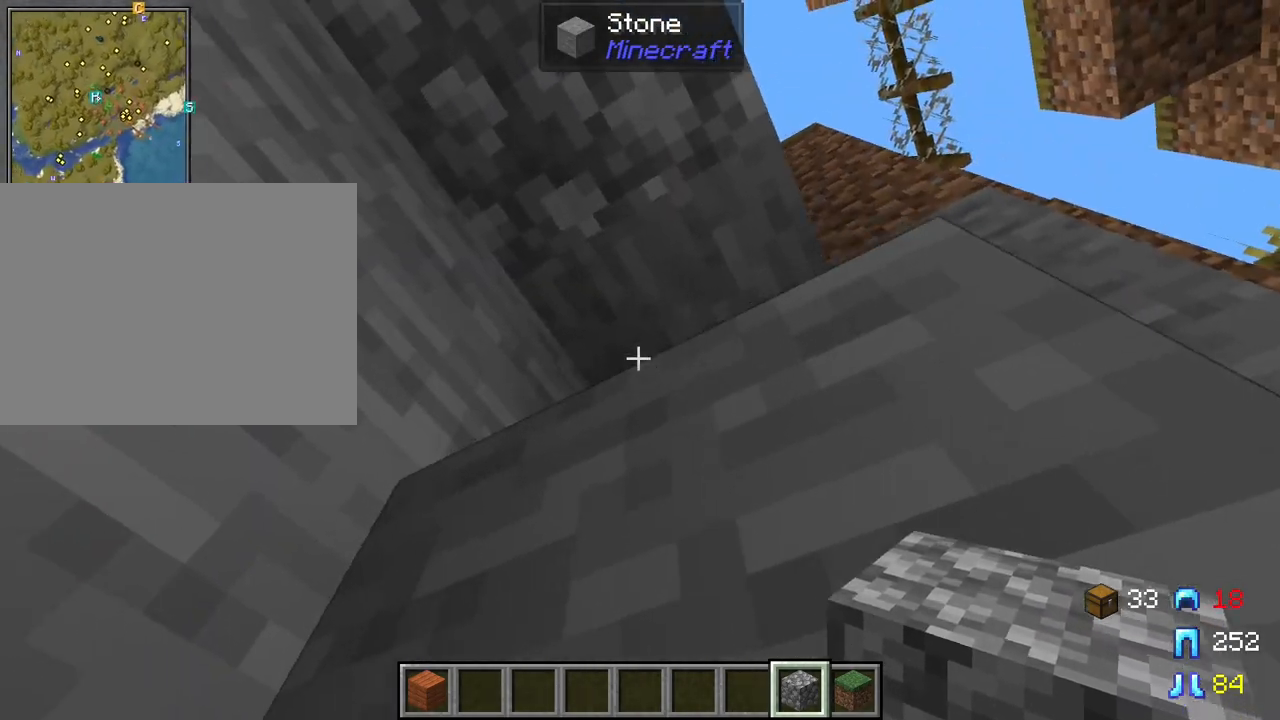
{"keys": ["a", "s", "shift"], "mouse": [], "mouse_move": "still", "events": [[100, "mouse_right", "up"], [233, "mouse_right", "down"], [383, "mouse_right", "up"], [467, "a", "down"], [467, "s", "down"]]}
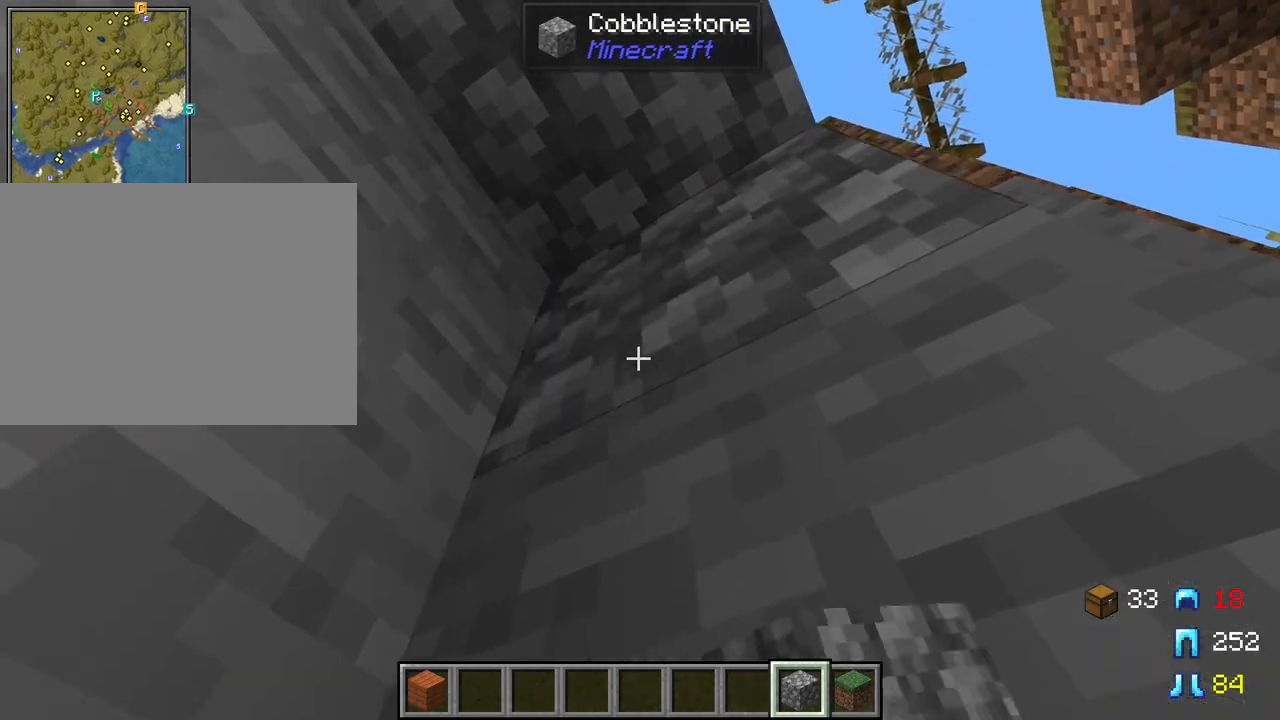
{"keys": ["shift"], "mouse": [], "mouse_move": "right", "events": [[167, "a", "up"], [167, "s", "up"]]}
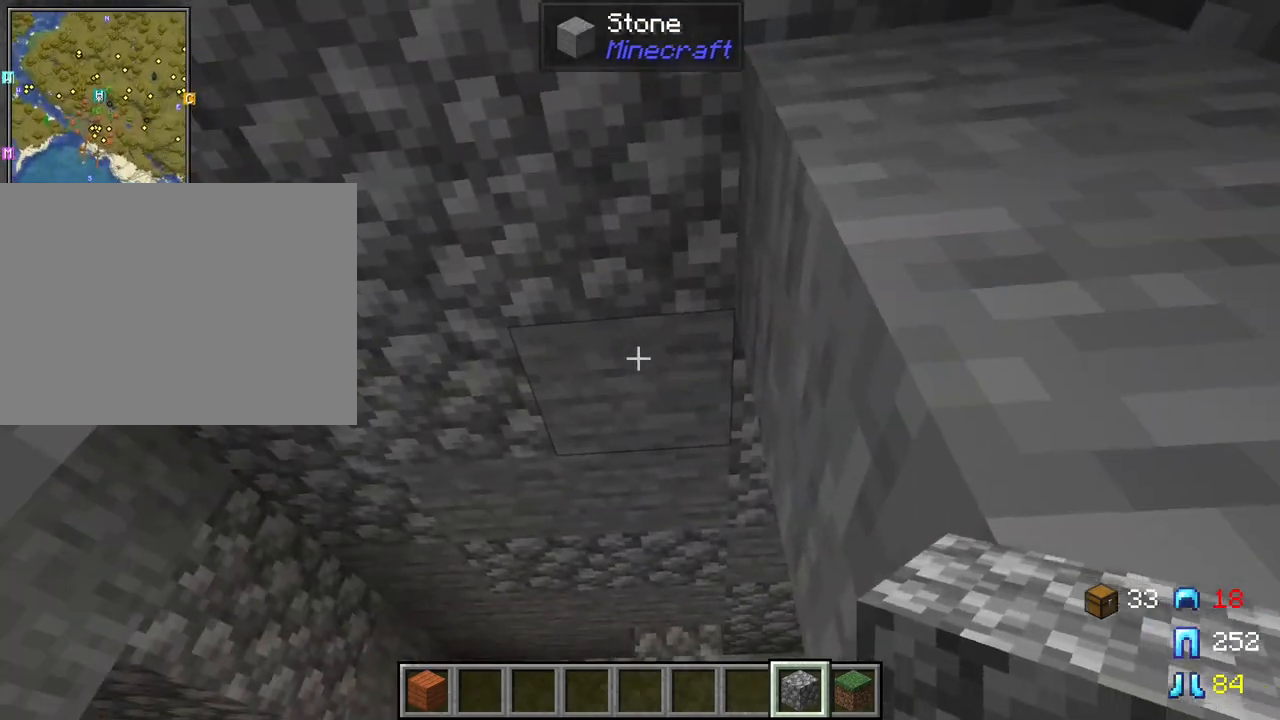
{"keys": ["shift"], "mouse": [], "mouse_move": "still", "events": [[267, "mouse_left", "down"], [367, "mouse_left", "up"]]}
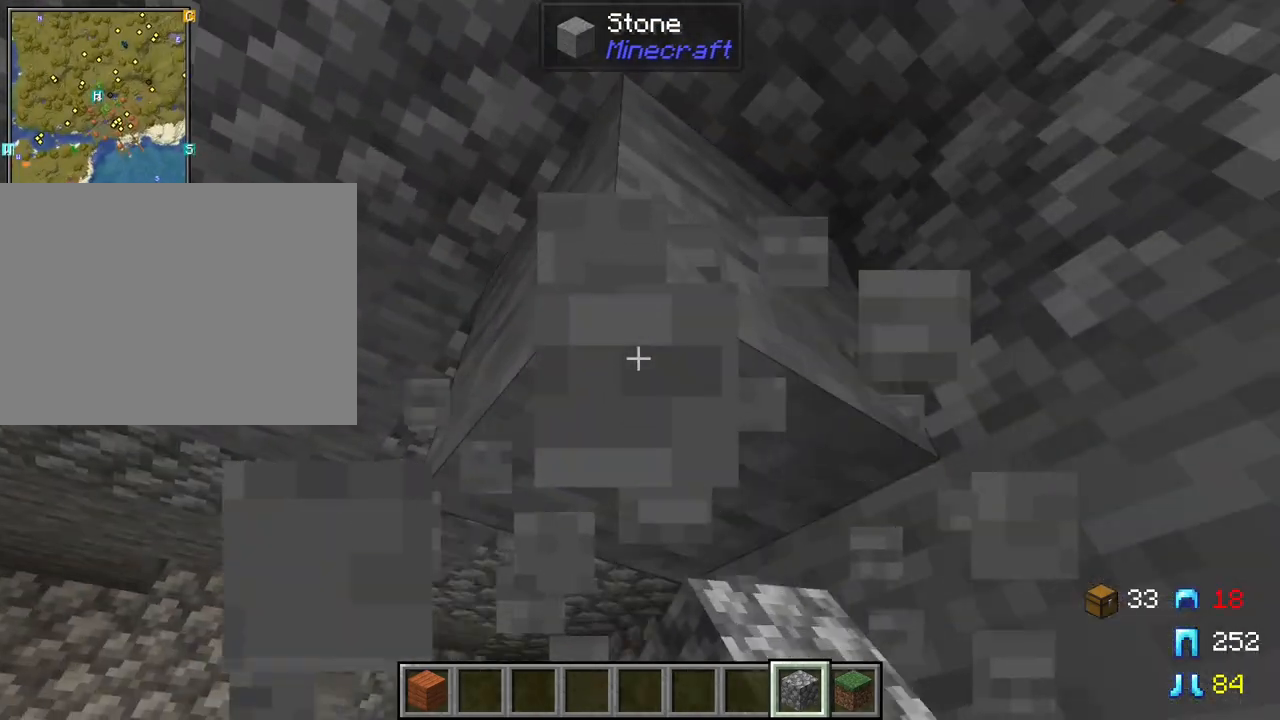
{"keys": ["shift"], "mouse": [], "mouse_move": "still", "events": [[50, "mouse_left", "down"], [150, "mouse_left", "up"]]}
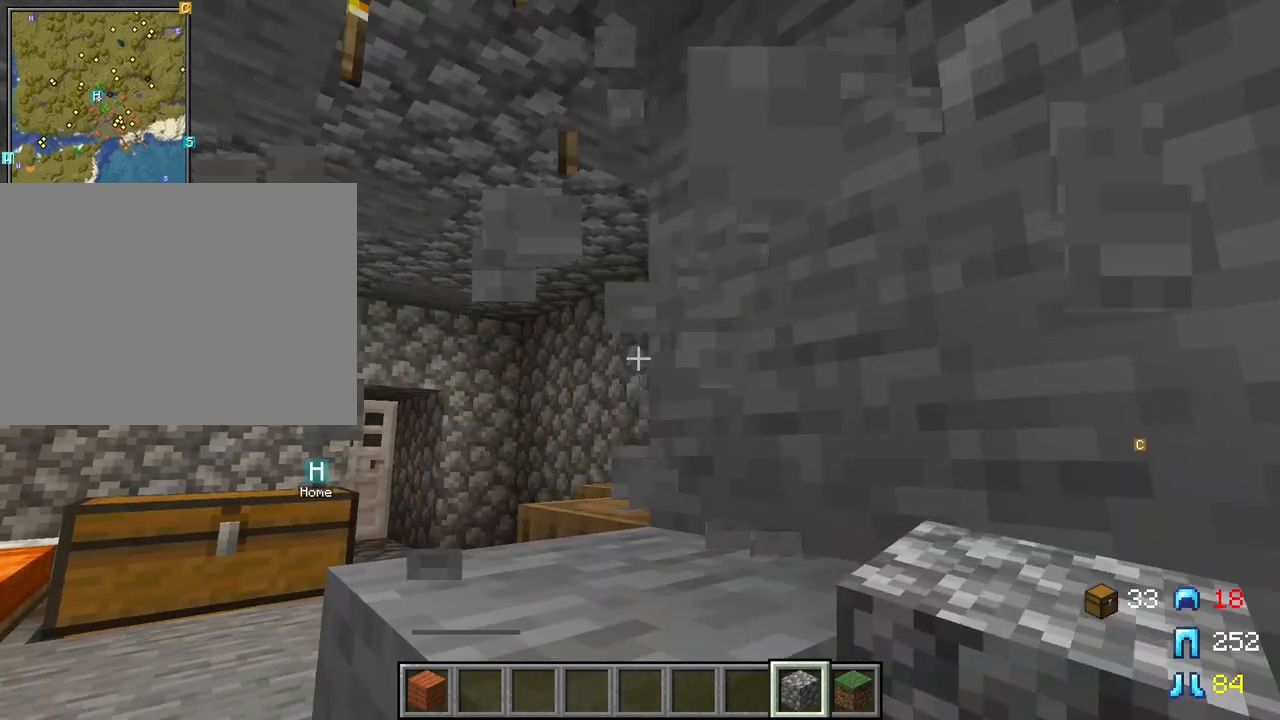
{"keys": ["shift"], "mouse": [], "mouse_move": "still", "events": [[67, "a", "down"], [250, "w", "down"], [350, "a", "up"], [350, "w", "up"]]}
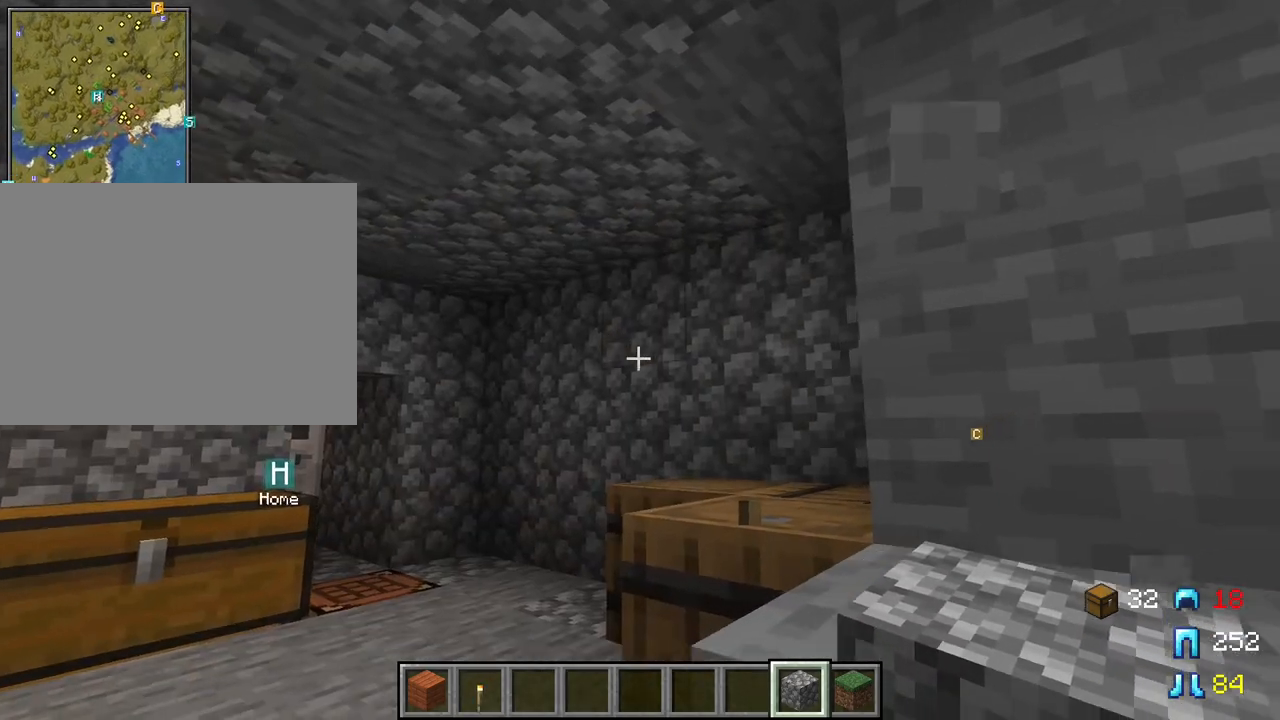
{"keys": ["a", "shift"], "mouse": [], "mouse_move": "still", "events": [[367, "a", "down"]]}
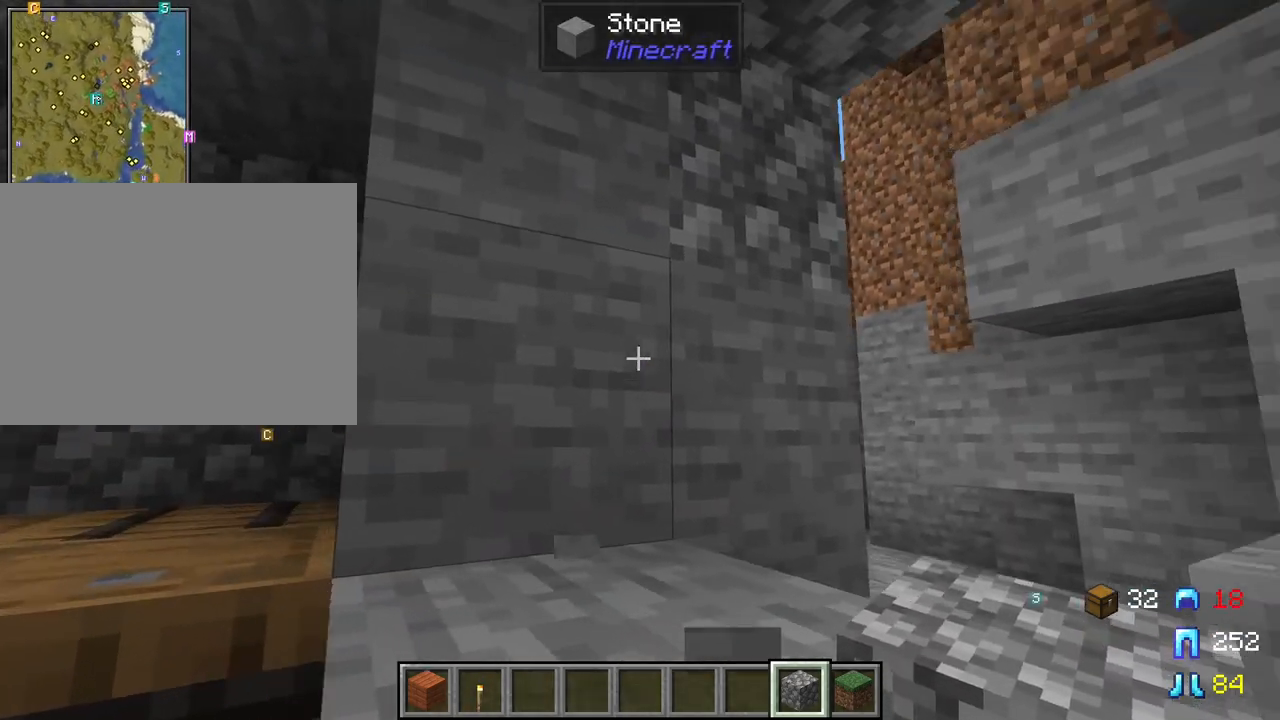
{"keys": ["shift"], "mouse": [], "mouse_move": "still", "events": [[50, "a", "up"]]}
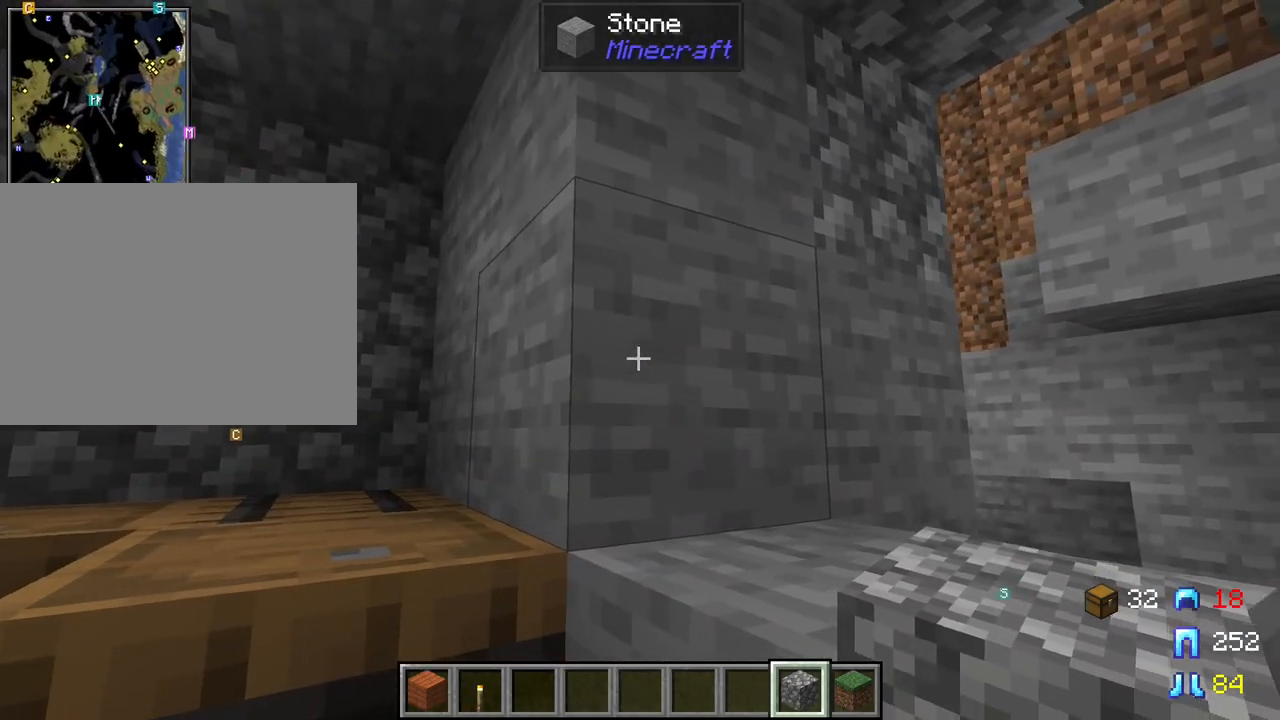
{"keys": ["shift"], "mouse": [], "mouse_move": "still", "events": []}
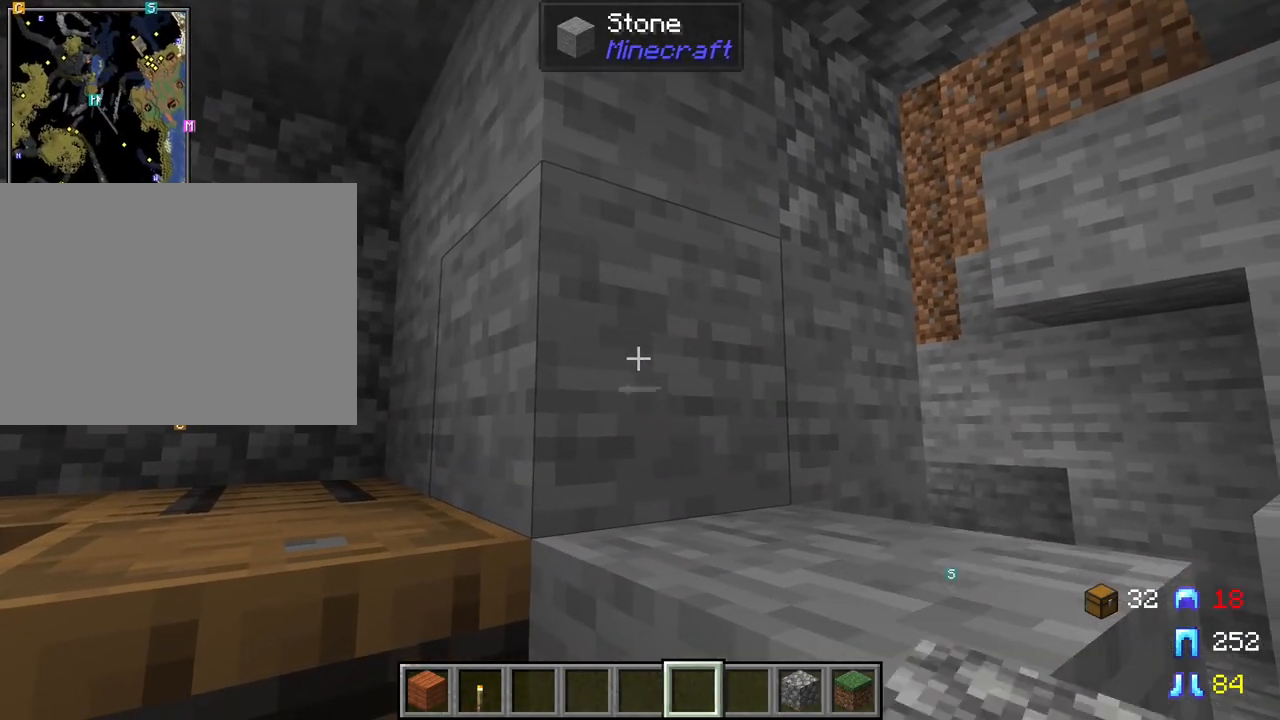
{"keys": ["shift"], "mouse": [], "mouse_move": "still", "events": [[233, "a", "down"], [367, "a", "up"]]}
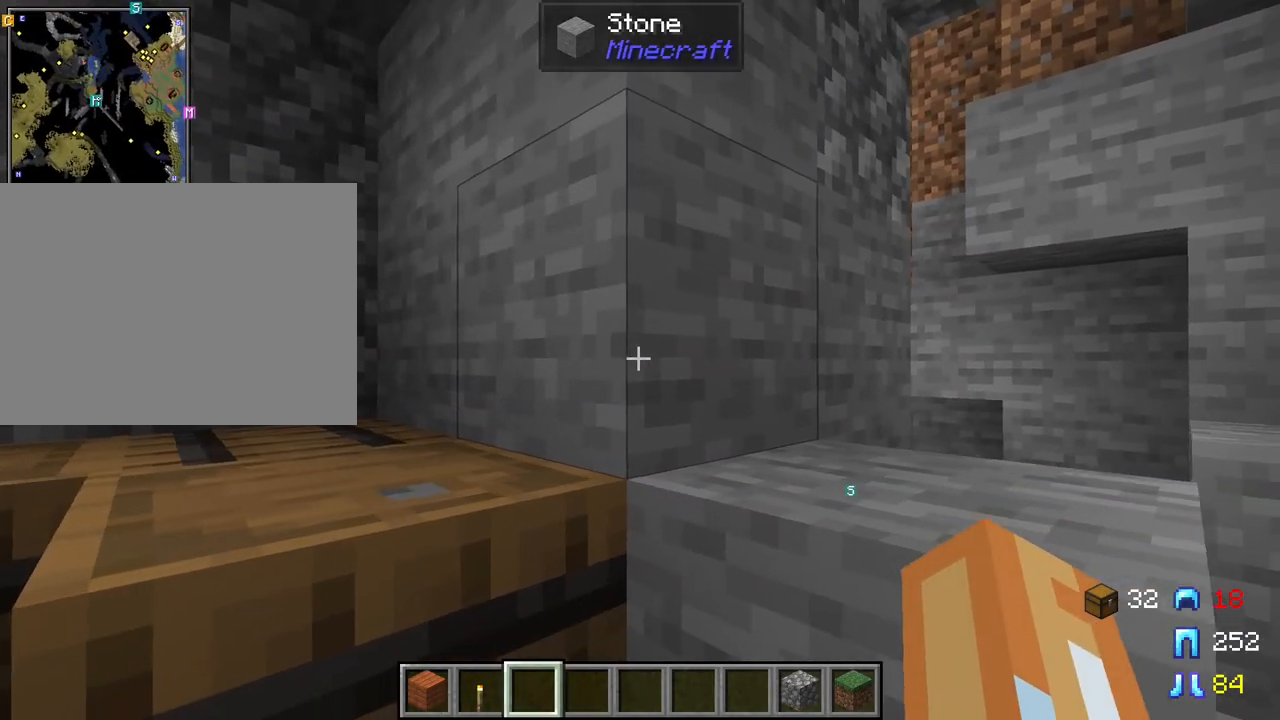
{"keys": ["shift"], "mouse": [], "mouse_move": "still", "events": []}
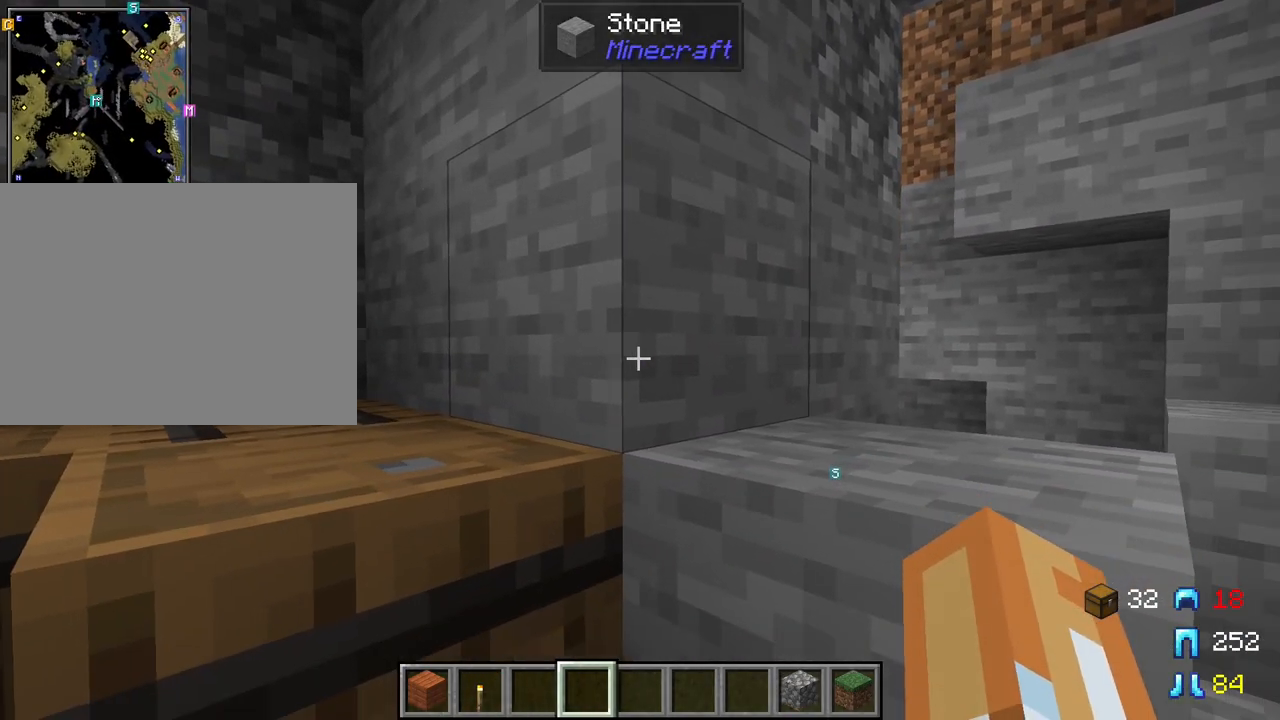
{"keys": ["shift"], "mouse": [], "mouse_move": "still", "events": []}
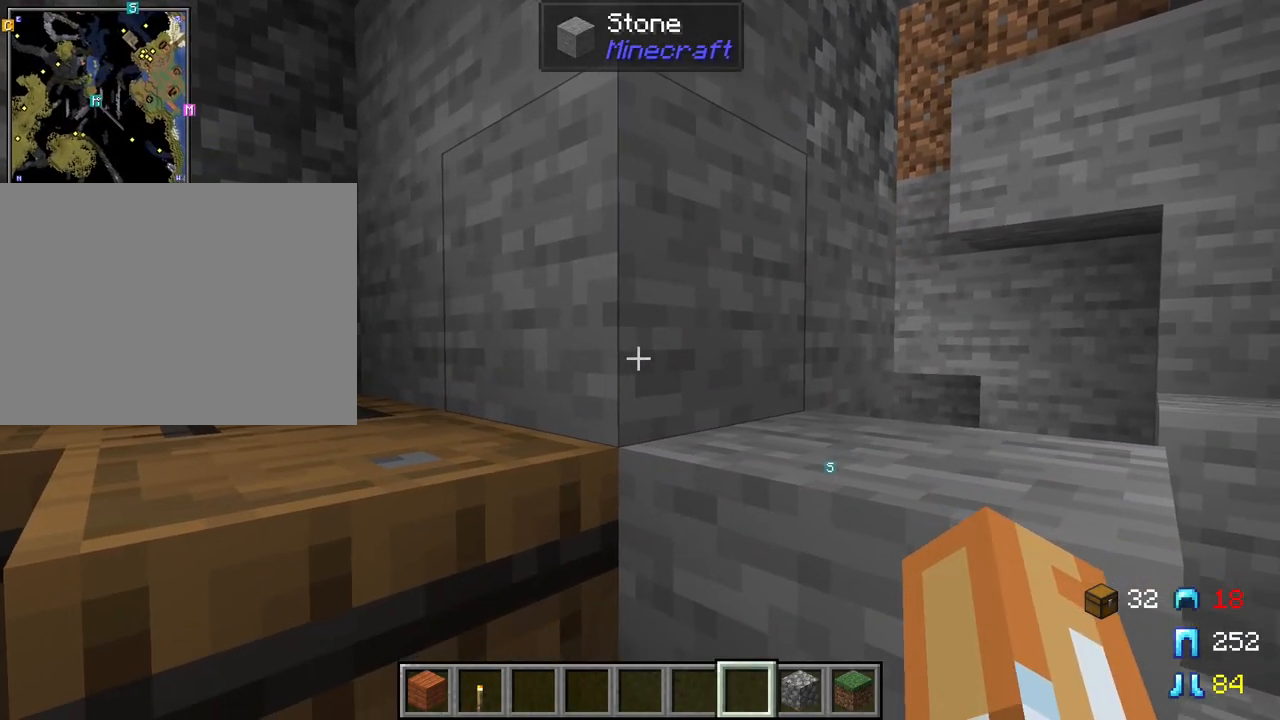
{"keys": ["shift"], "mouse": [], "mouse_move": "still", "events": [[133, "d", "down"], [367, "d", "up"]]}
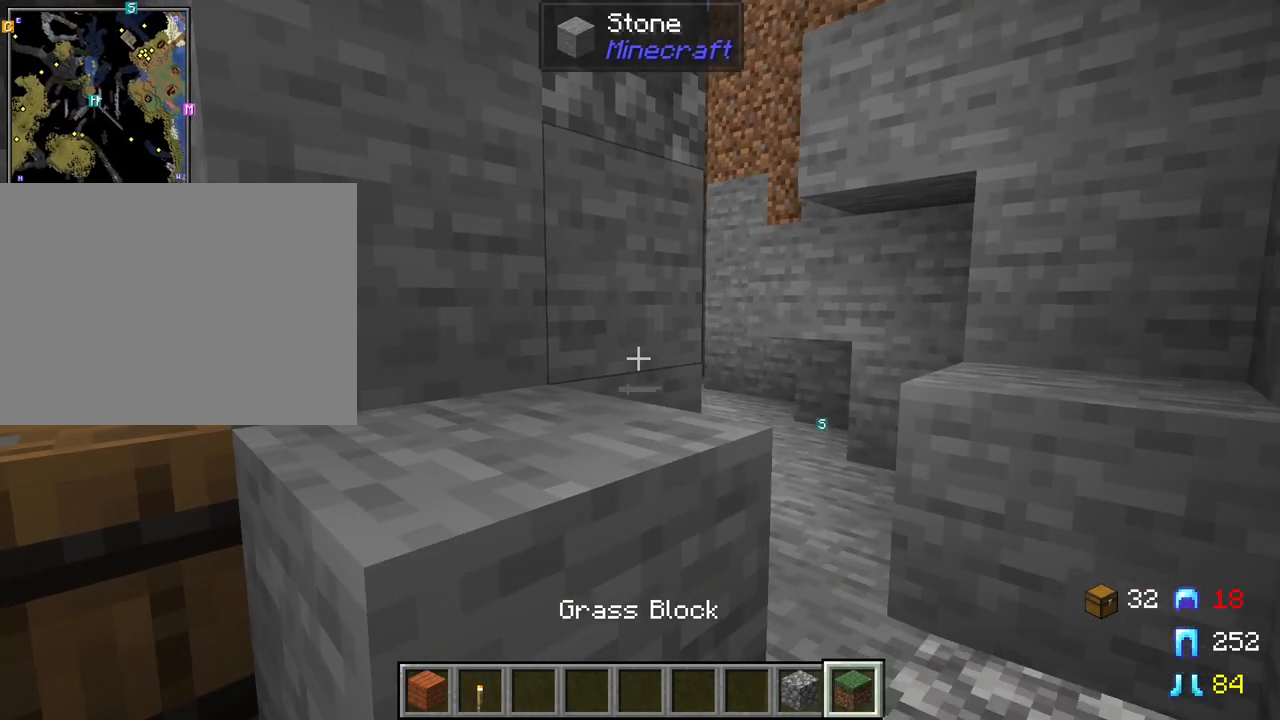
{"keys": ["shift"], "mouse": [], "mouse_move": "still", "events": []}
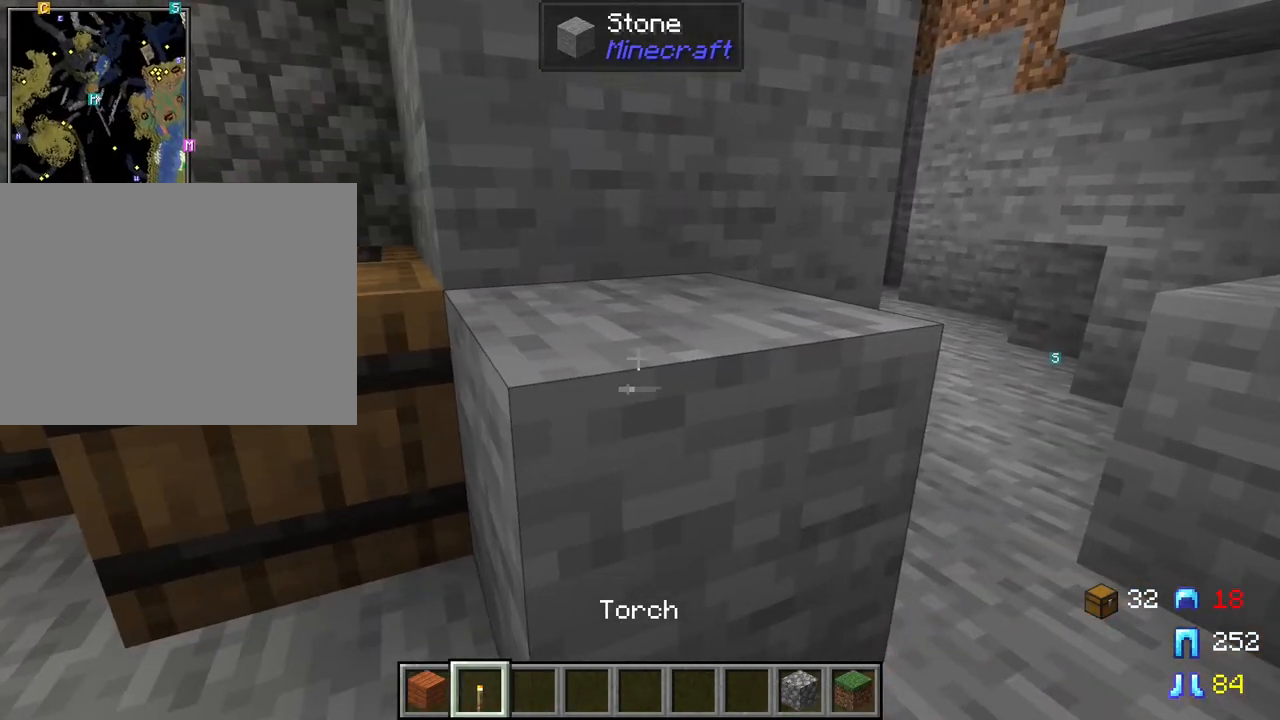
{"keys": ["shift"], "mouse": ["left"], "mouse_move": "still", "events": [[400, "mouse_left", "down"]]}
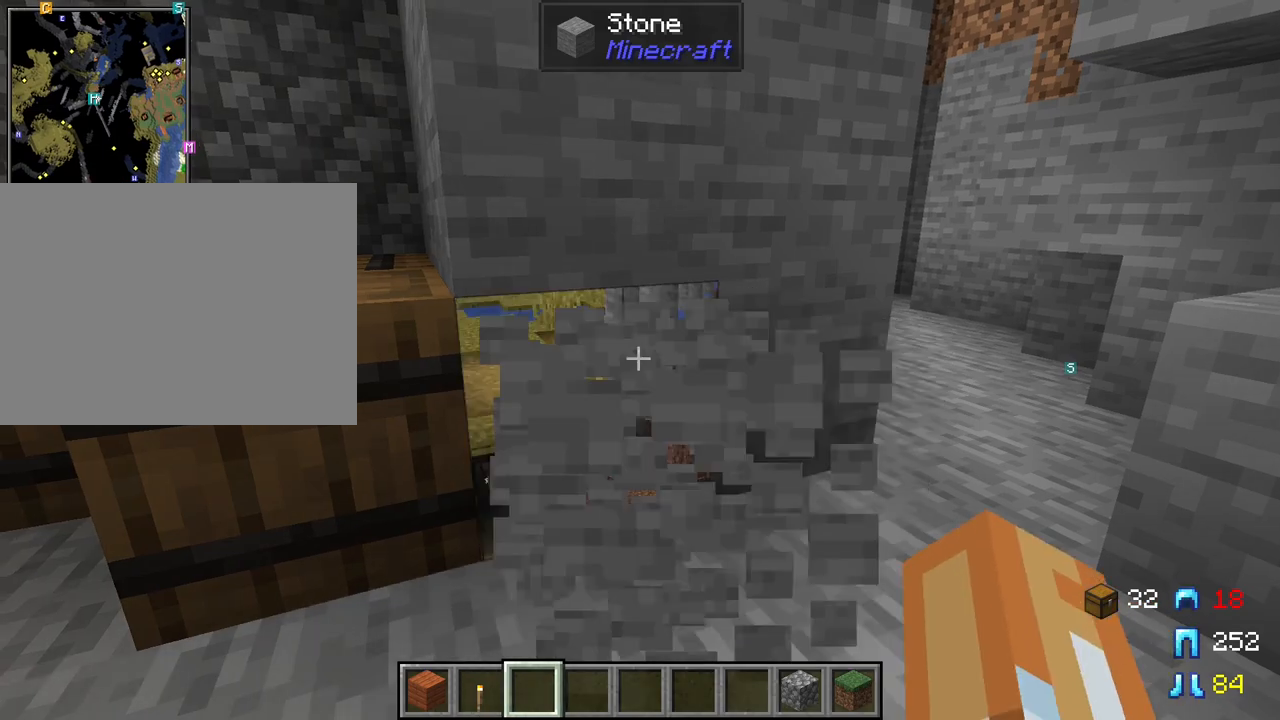
{"keys": ["shift"], "mouse": [], "mouse_move": "still", "events": [[33, "d", "down"], [33, "mouse_left", "up"], [133, "d", "up"], [267, "mouse_left", "down"], [367, "mouse_left", "up"]]}
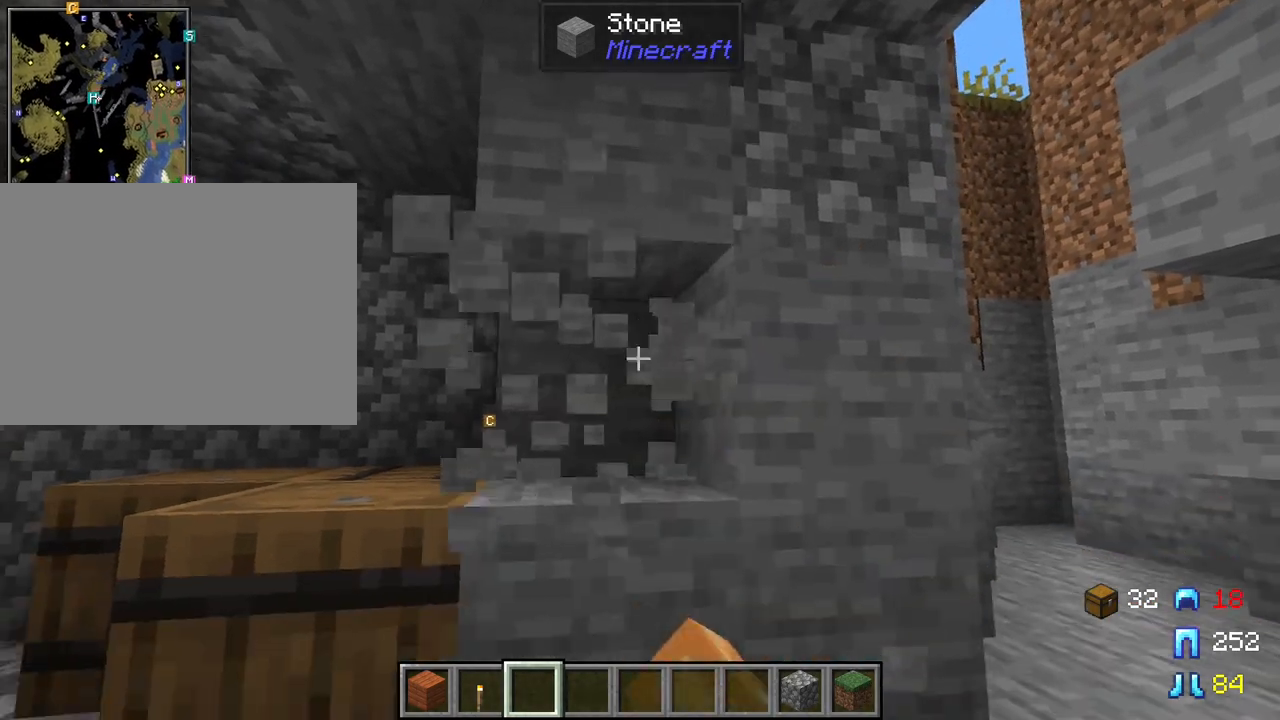
{"keys": ["shift"], "mouse": [], "mouse_move": "still", "events": [[150, "mouse_left", "down"], [233, "mouse_left", "up"], [333, "mouse_left", "down"], [483, "mouse_left", "up"]]}
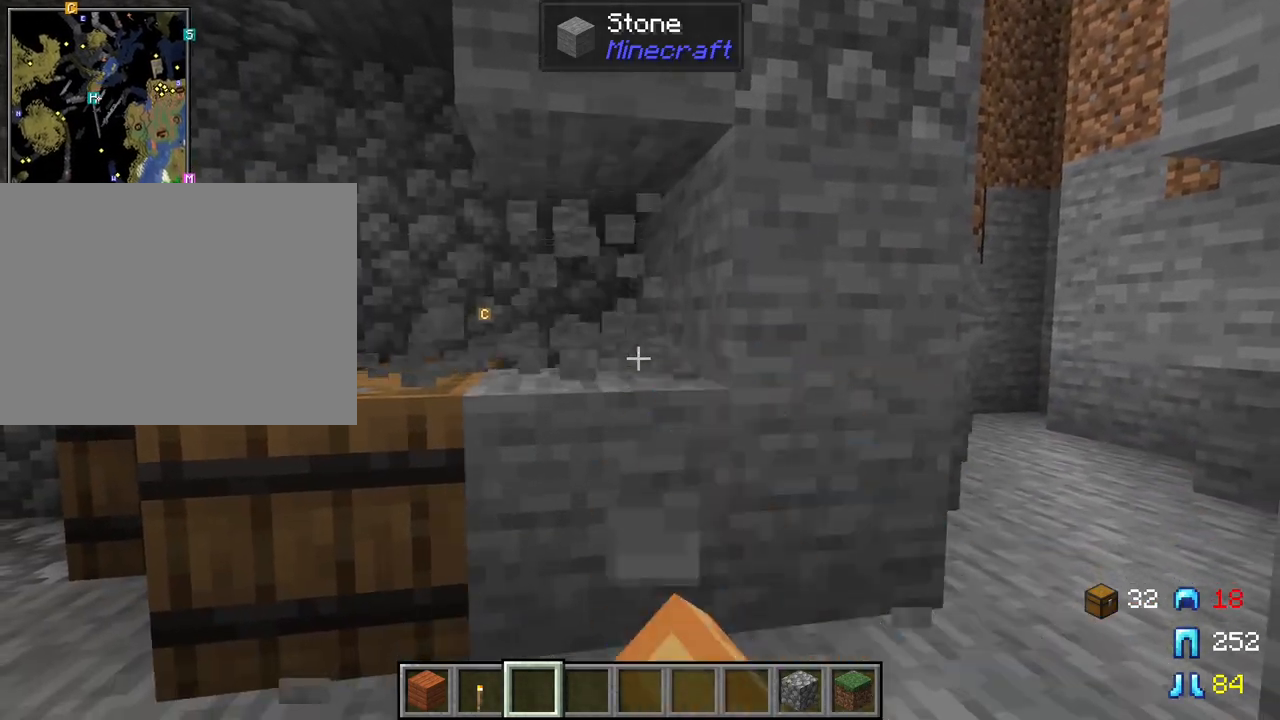
{"keys": ["shift"], "mouse": [], "mouse_move": "still", "events": [[300, "mouse_left", "down"], [400, "mouse_left", "up"]]}
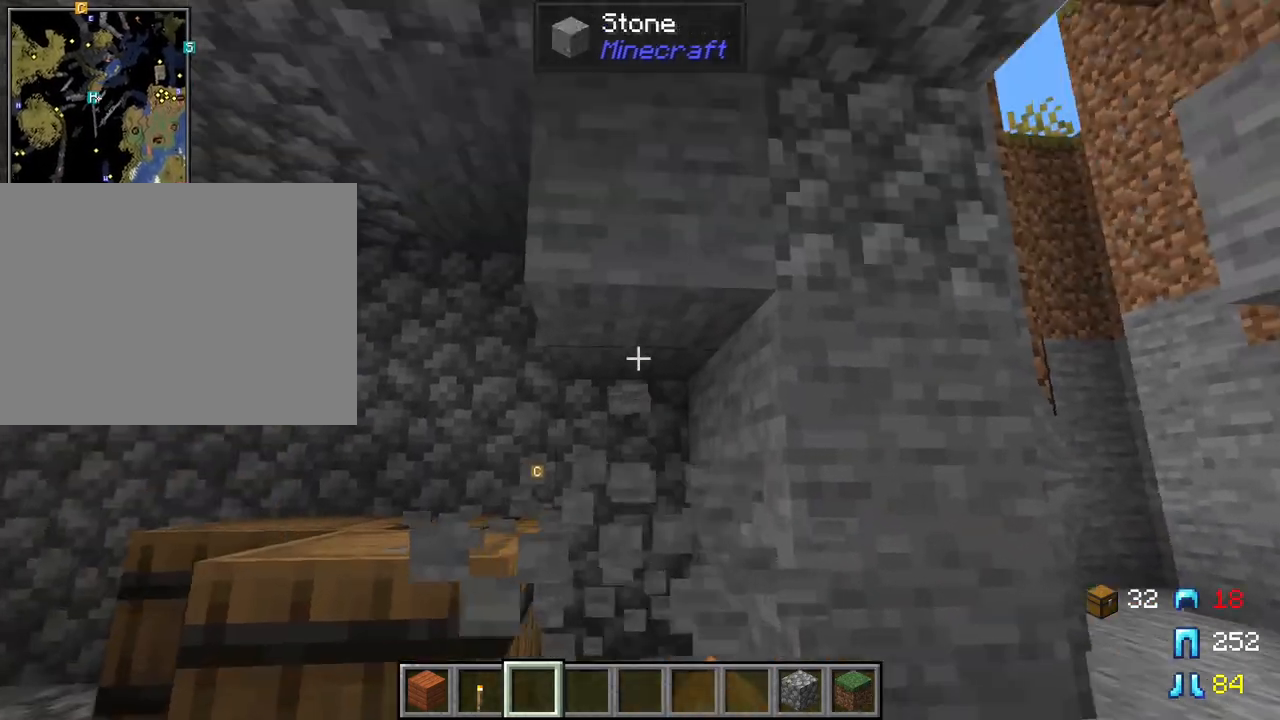
{"keys": ["shift"], "mouse": [], "mouse_move": "still", "events": [[83, "mouse_left", "down"], [183, "mouse_left", "up"], [417, "mouse_left", "down"], [500, "mouse_left", "up"]]}
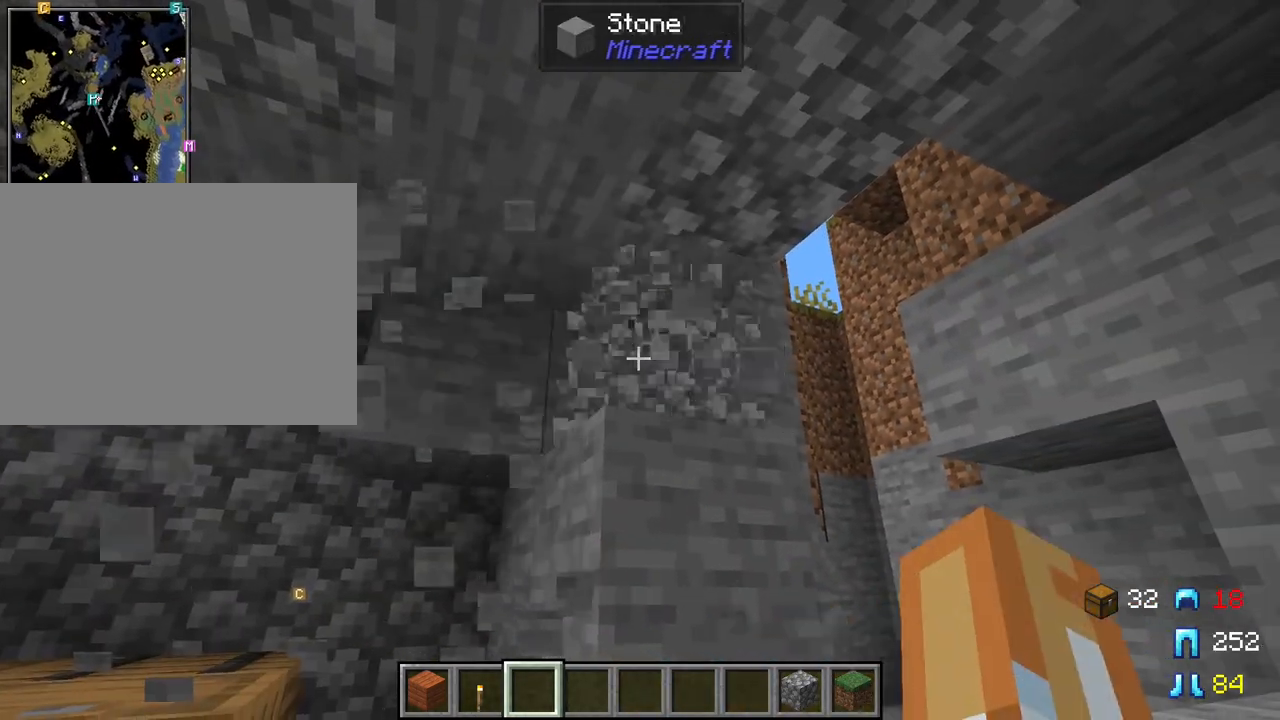
{"keys": ["shift"], "mouse": [], "mouse_move": "still", "events": [[233, "mouse_left", "down"], [283, "mouse_left", "up"], [433, "mouse_left", "down"], [467, "mouse_left", "up"]]}
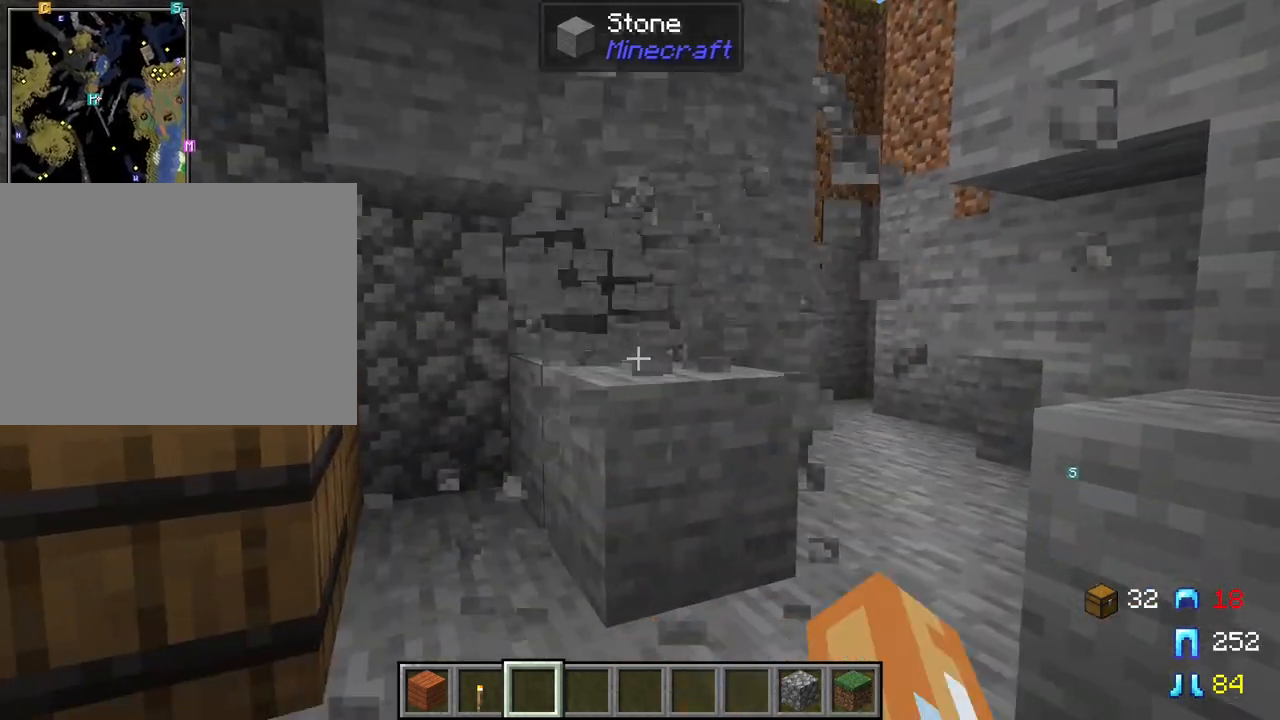
{"keys": ["shift"], "mouse": [], "mouse_move": "still", "events": [[117, "mouse_left", "down"], [200, "mouse_left", "up"]]}
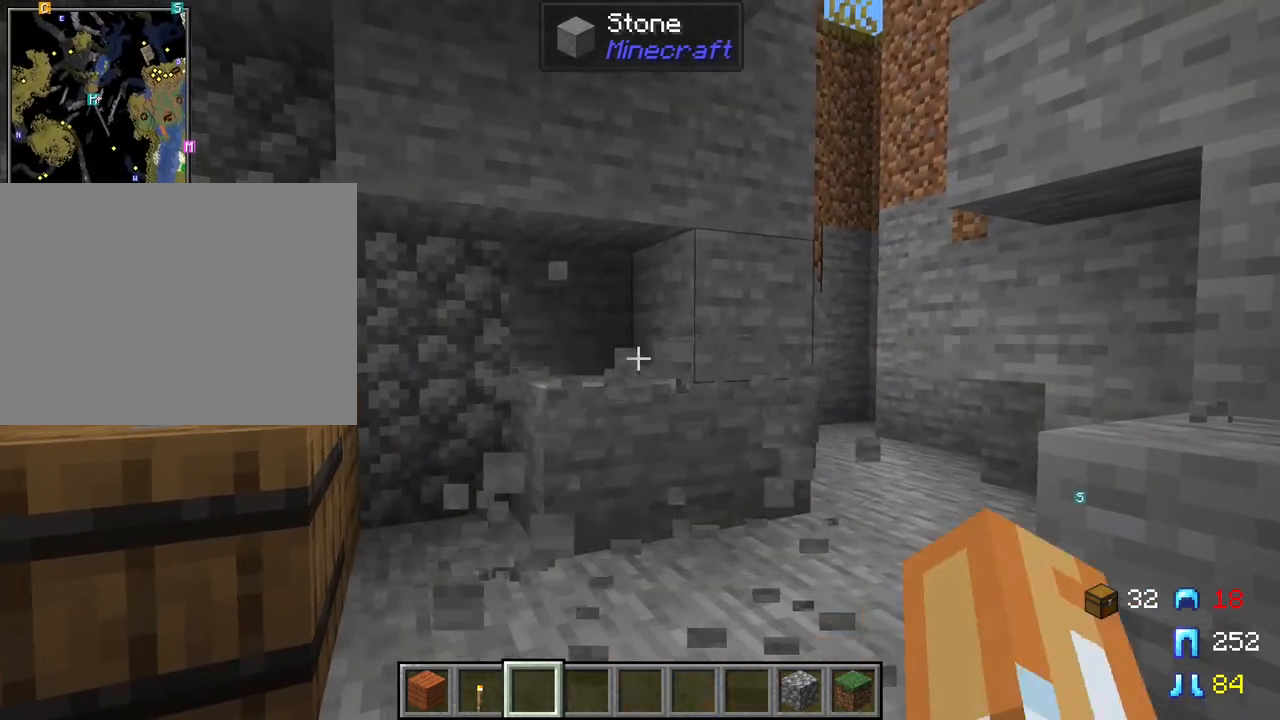
{"keys": ["shift"], "mouse": [], "mouse_move": "still", "events": [[33, "mouse_left", "down"], [133, "mouse_left", "up"], [317, "mouse_left", "down"], [450, "mouse_left", "up"]]}